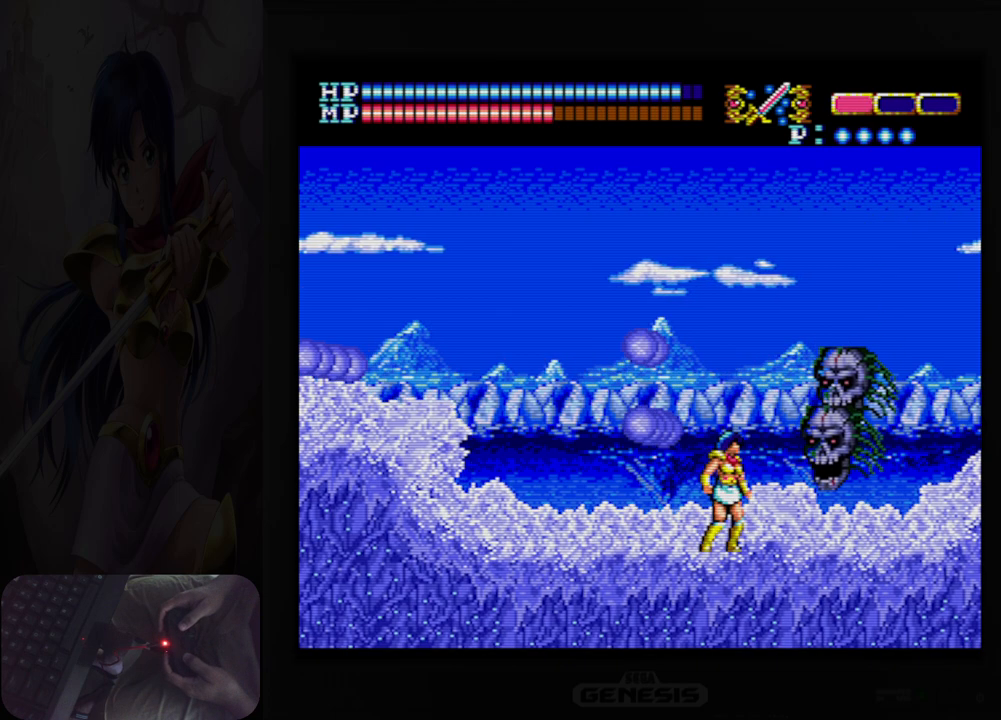
Gameplay with a controller (Nintendo layout); each line is a JSON object with the inputs held at the frame after it. "events" lists button and stick changes between this image and that frame as [ms after this image, input, new state], when the widget could be followed in between. Not read: HOME L2 L3 R2 R3 left_stick right_stick.
{"buttons": ["DPAD_RIGHT"], "events": [[333, "Y", "down"], [500, "Y", "up"]]}
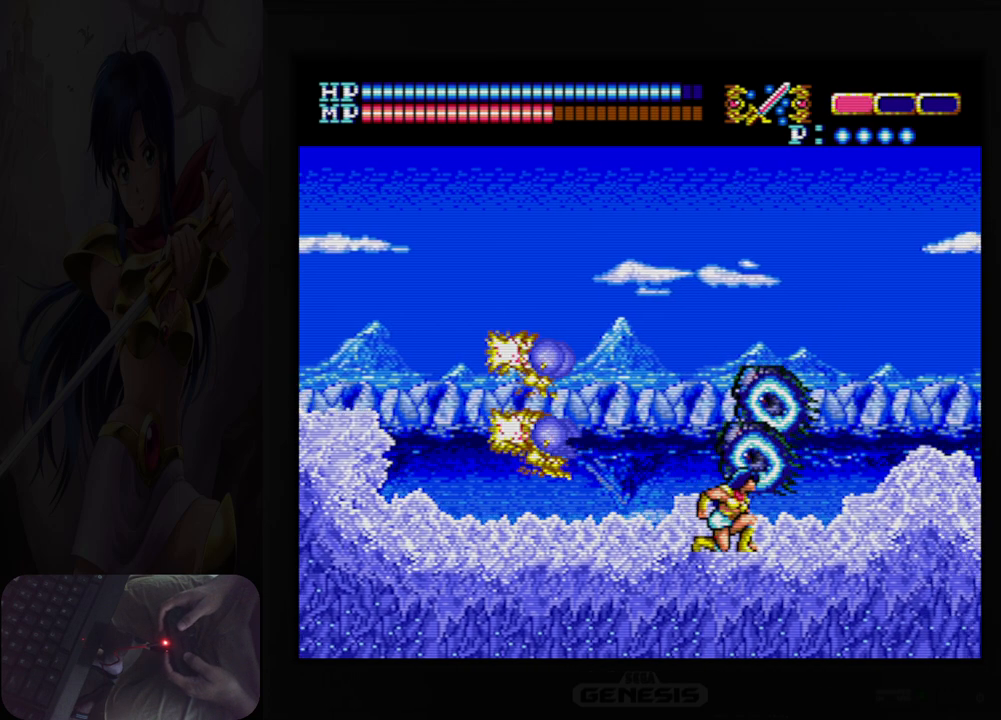
{"buttons": ["DPAD_RIGHT"], "events": []}
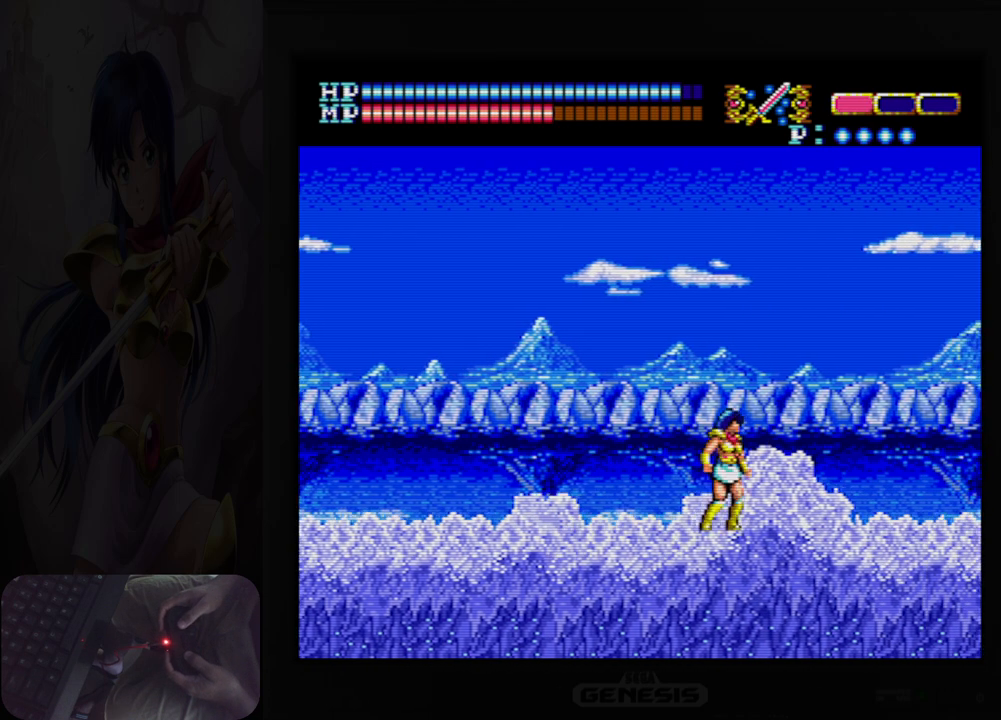
{"buttons": ["DPAD_RIGHT"], "events": [[67, "Y", "down"], [200, "Y", "up"]]}
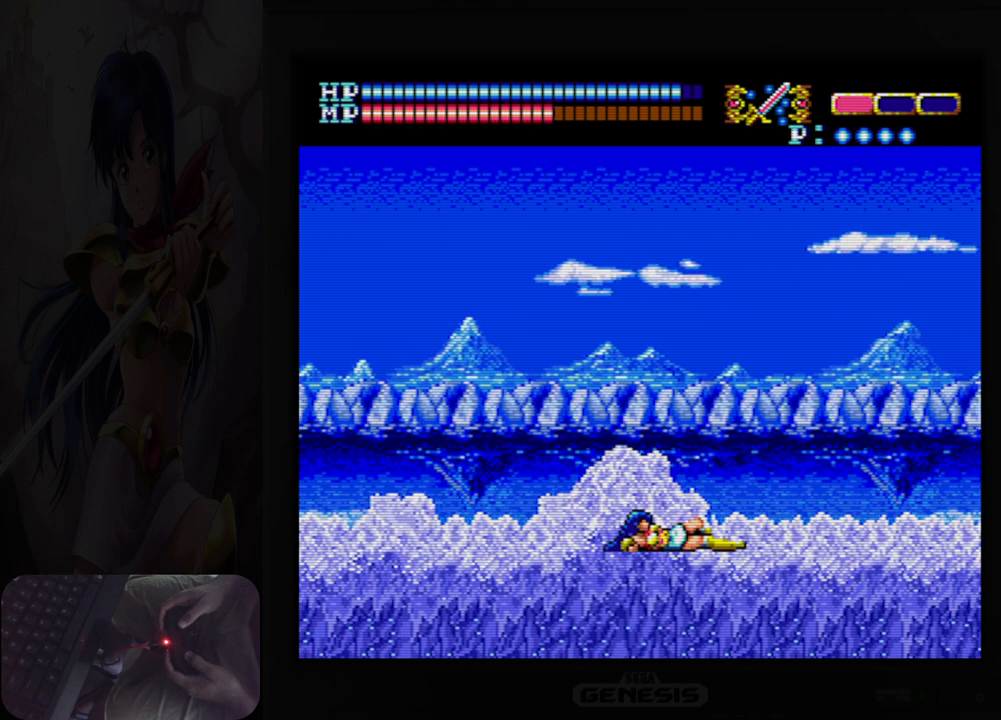
{"buttons": [], "events": [[483, "DPAD_RIGHT", "up"]]}
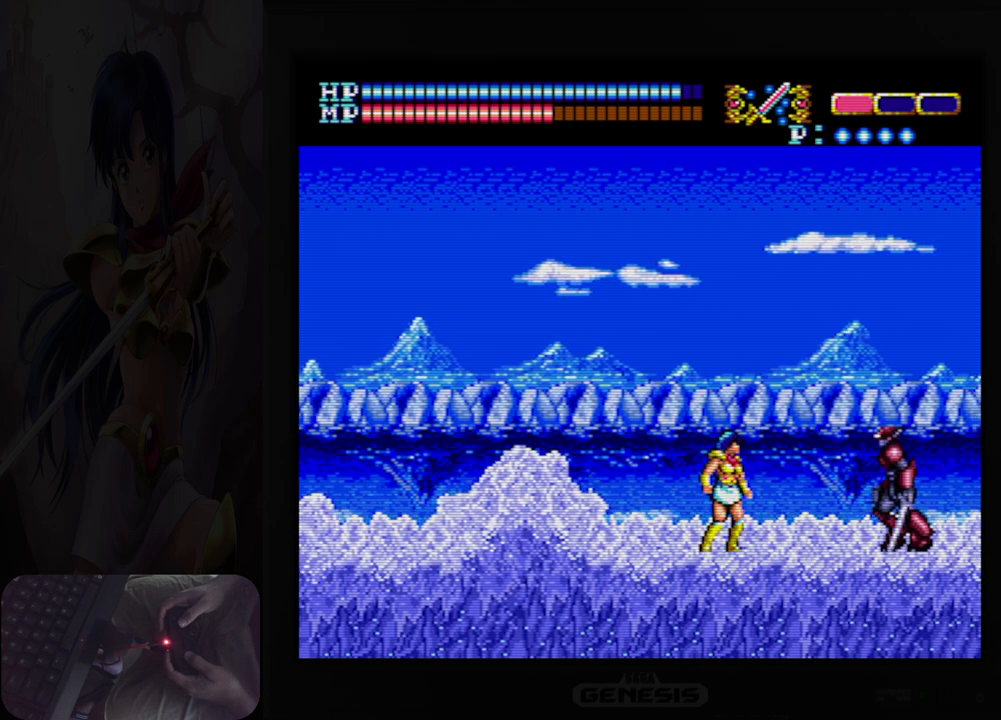
{"buttons": ["DPAD_DOWN"], "events": [[50, "B", "down"], [150, "B", "up"], [250, "DPAD_DOWN", "down"], [367, "B", "down"], [450, "B", "up"]]}
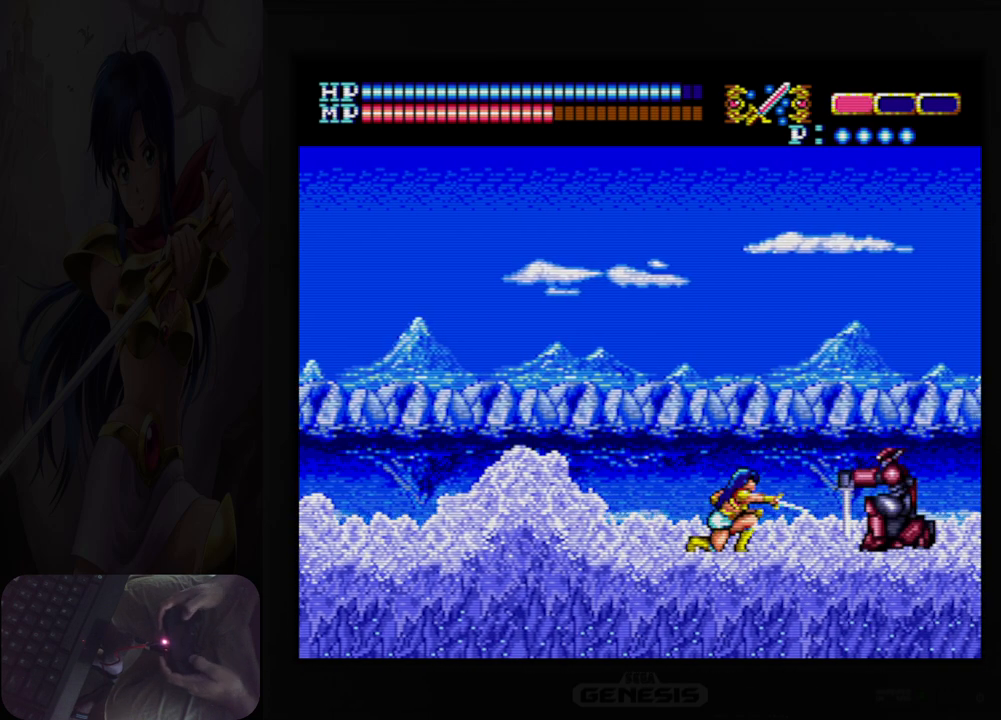
{"buttons": ["B", "DPAD_DOWN"], "events": [[150, "B", "down"], [250, "B", "up"], [467, "B", "down"]]}
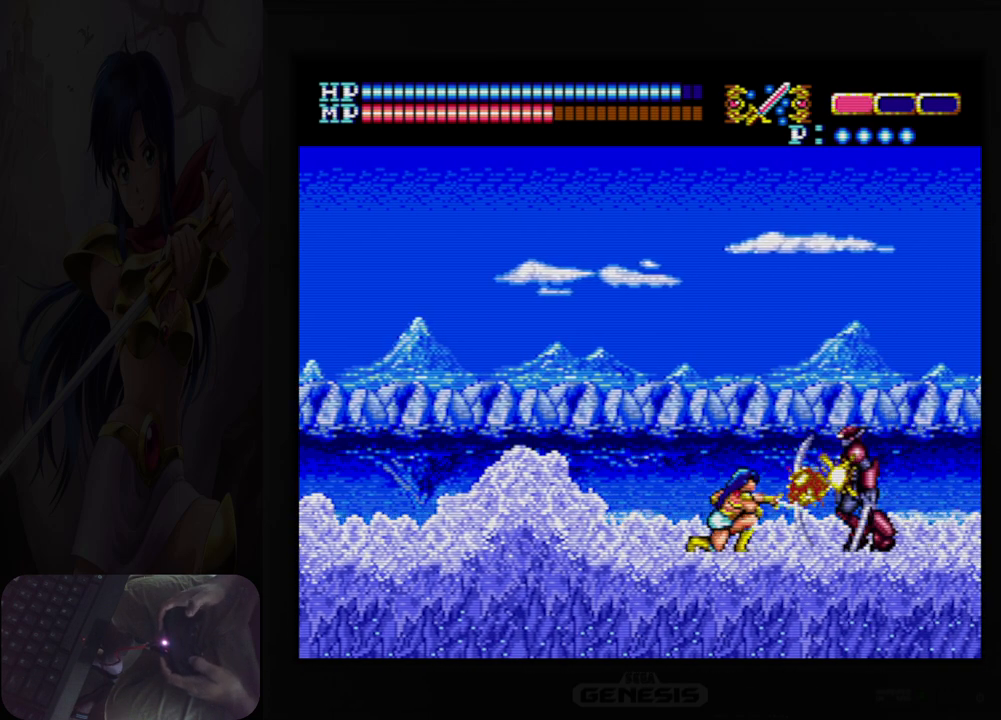
{"buttons": ["DPAD_DOWN"], "events": [[67, "B", "up"], [267, "B", "down"], [383, "B", "up"]]}
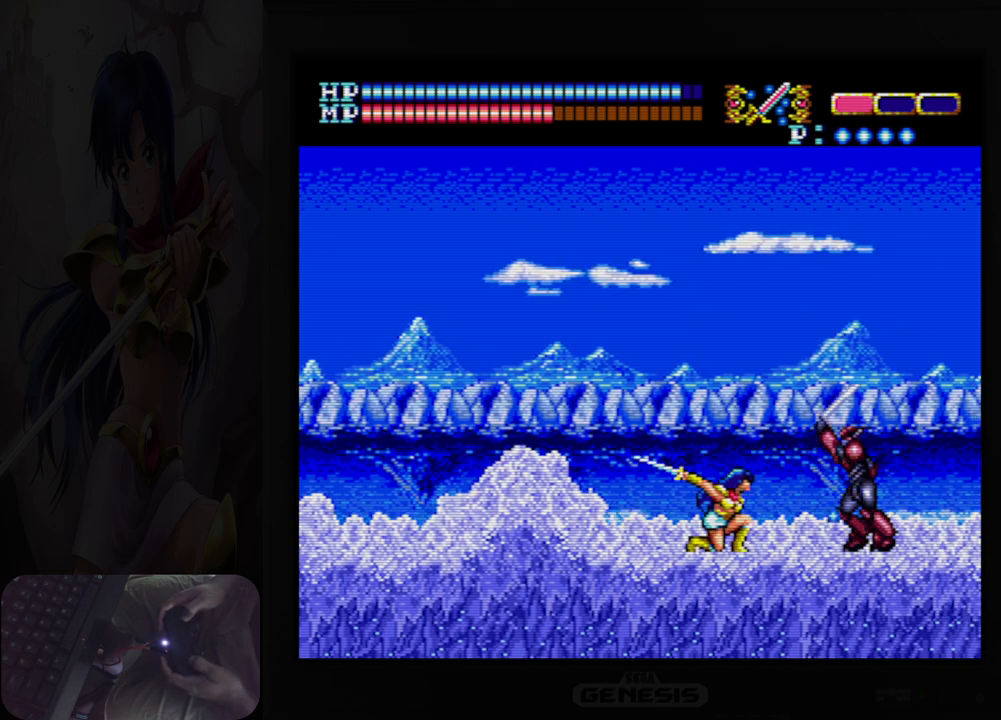
{"buttons": ["B"], "events": [[83, "B", "down"], [200, "B", "up"], [317, "DPAD_DOWN", "up"], [450, "B", "down"]]}
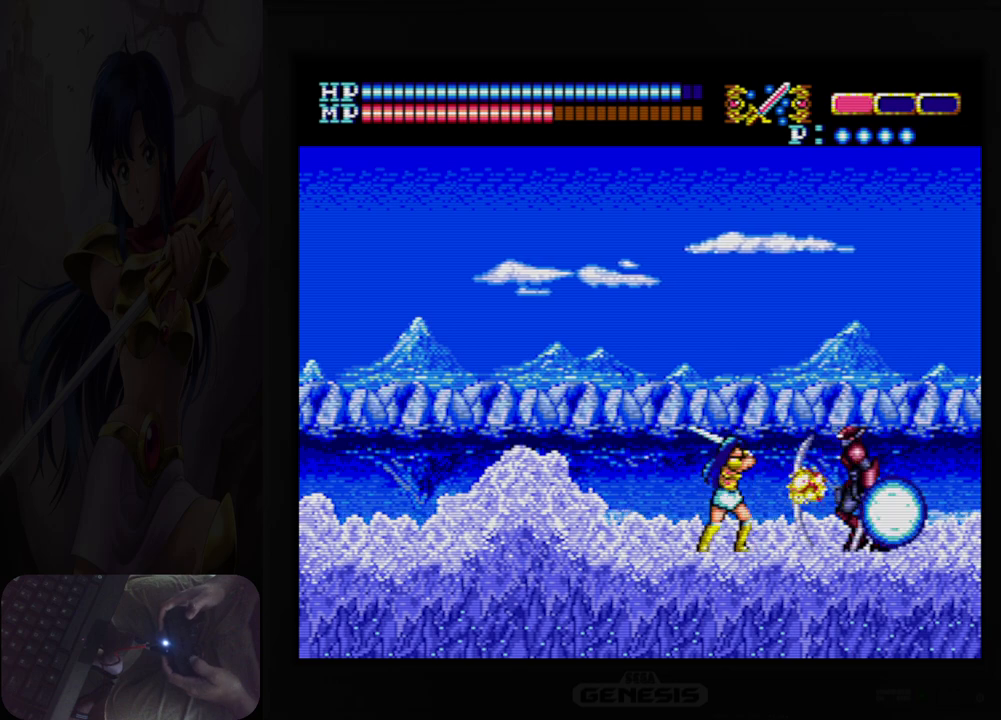
{"buttons": ["DPAD_RIGHT"], "events": [[83, "B", "up"], [267, "B", "down"], [350, "B", "up"], [500, "DPAD_RIGHT", "down"]]}
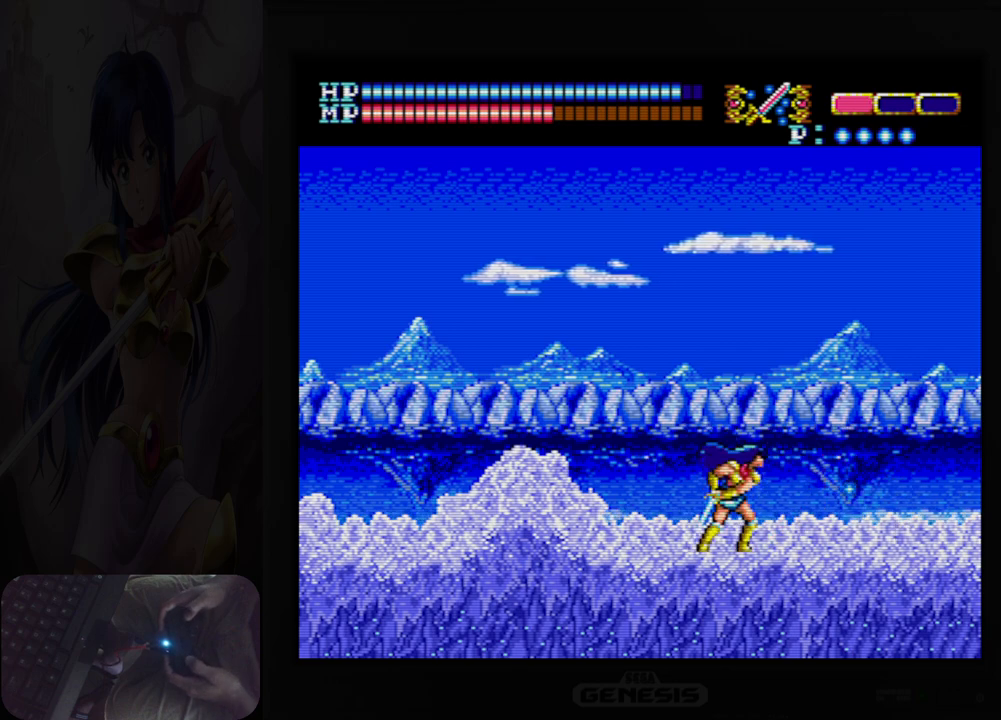
{"buttons": ["Y", "DPAD_RIGHT"], "events": [[417, "Y", "down"]]}
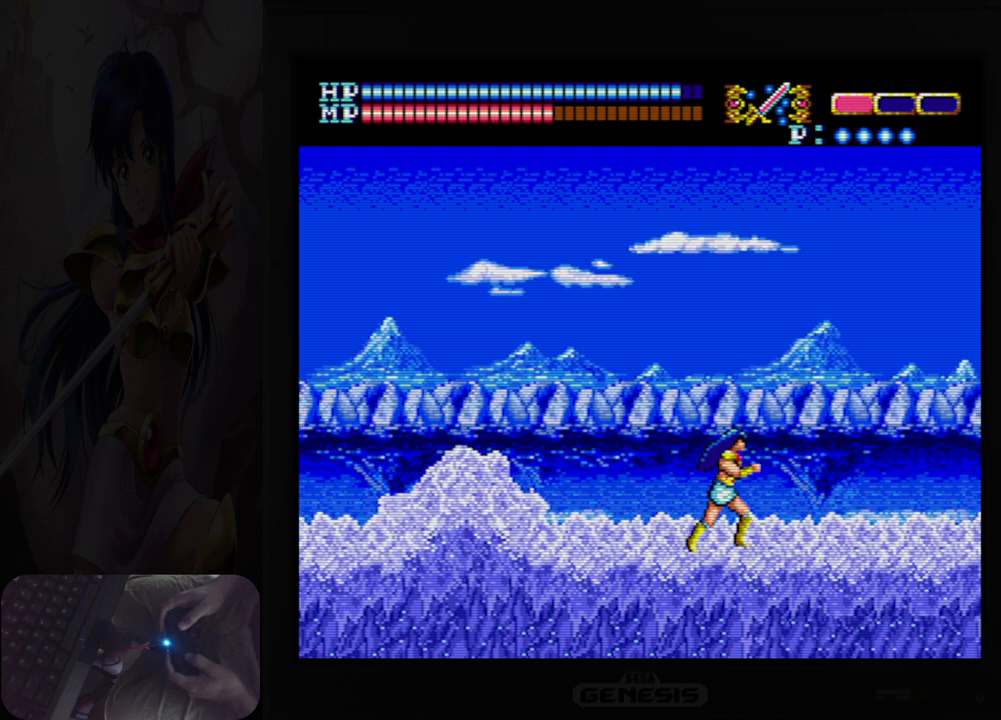
{"buttons": ["Y", "DPAD_RIGHT"], "events": [[50, "Y", "up"], [433, "Y", "down"]]}
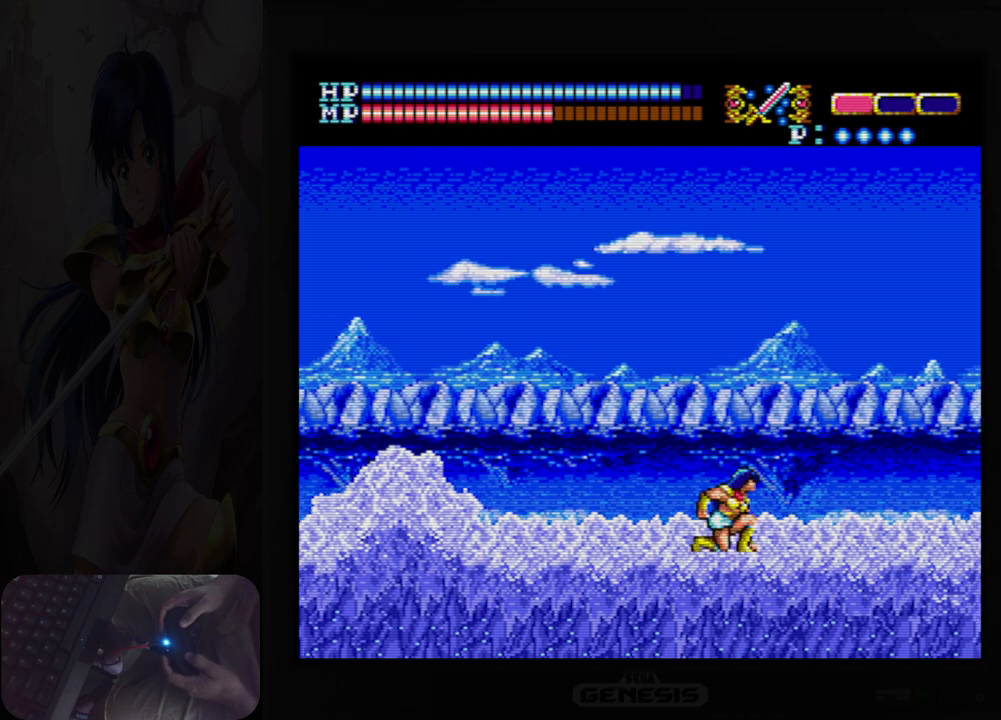
{"buttons": ["DPAD_RIGHT"], "events": [[50, "Y", "up"]]}
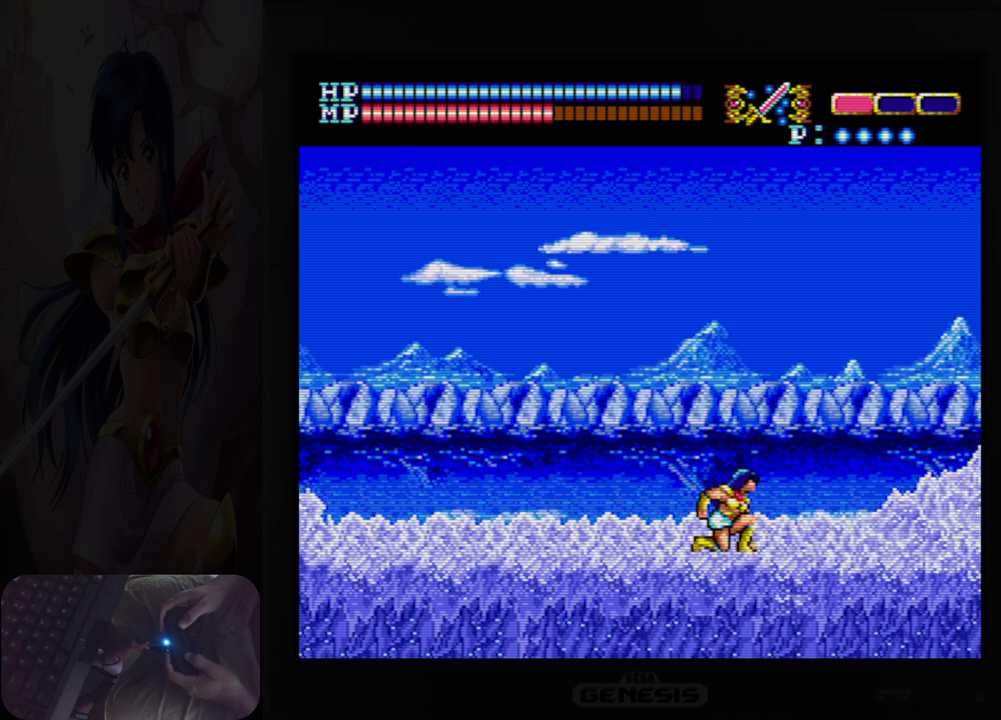
{"buttons": ["DPAD_RIGHT"], "events": [[167, "Y", "down"], [300, "Y", "up"]]}
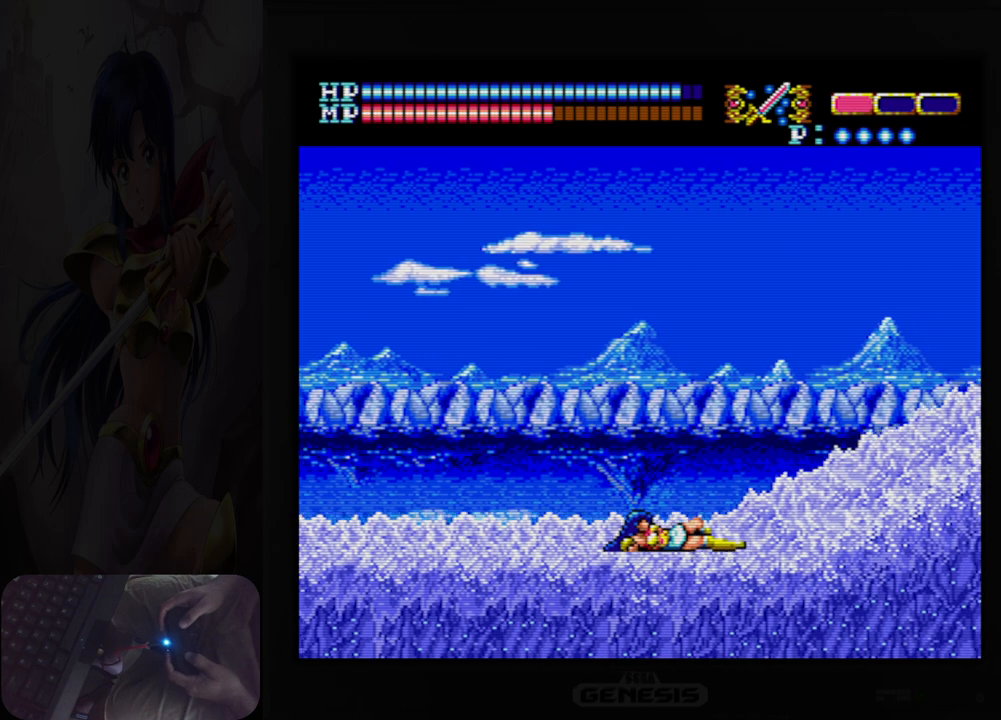
{"buttons": ["Y", "DPAD_RIGHT"], "events": [[400, "Y", "down"]]}
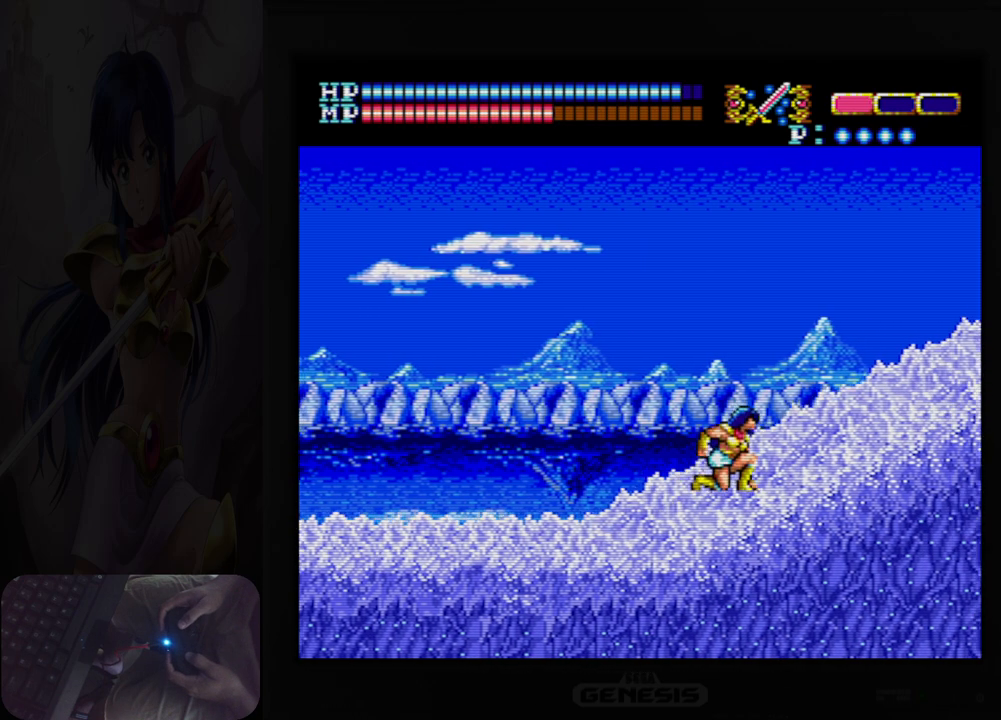
{"buttons": ["DPAD_RIGHT"], "events": [[50, "Y", "up"]]}
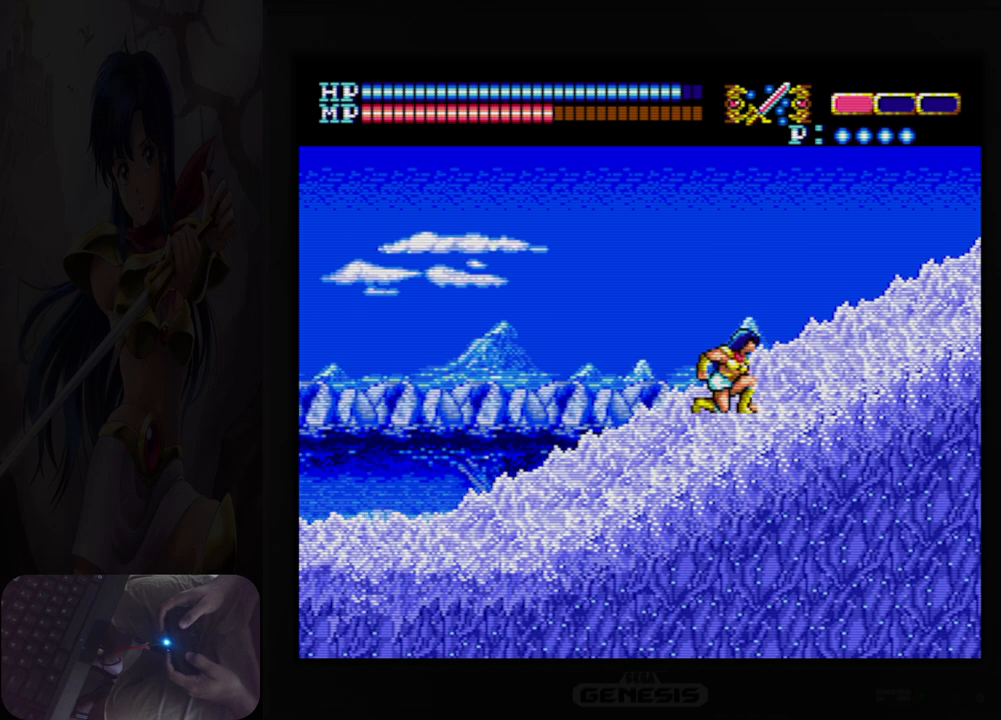
{"buttons": ["DPAD_RIGHT"], "events": [[117, "Y", "down"], [283, "Y", "up"]]}
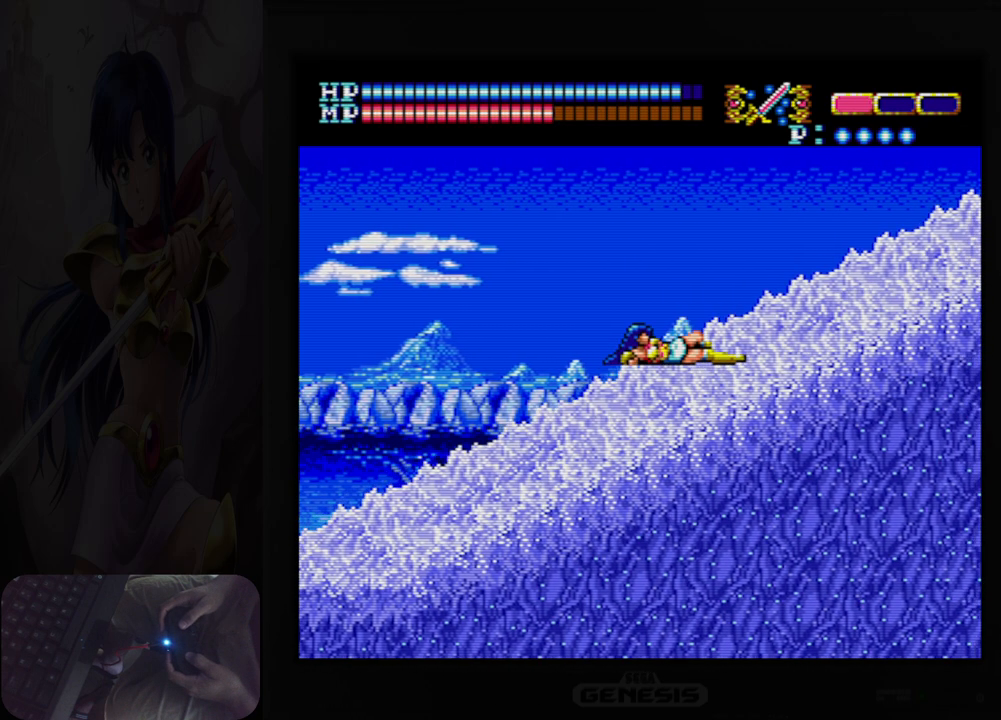
{"buttons": ["A", "DPAD_UP"], "events": [[400, "DPAD_RIGHT", "up"], [400, "DPAD_UP", "down"], [467, "A", "down"]]}
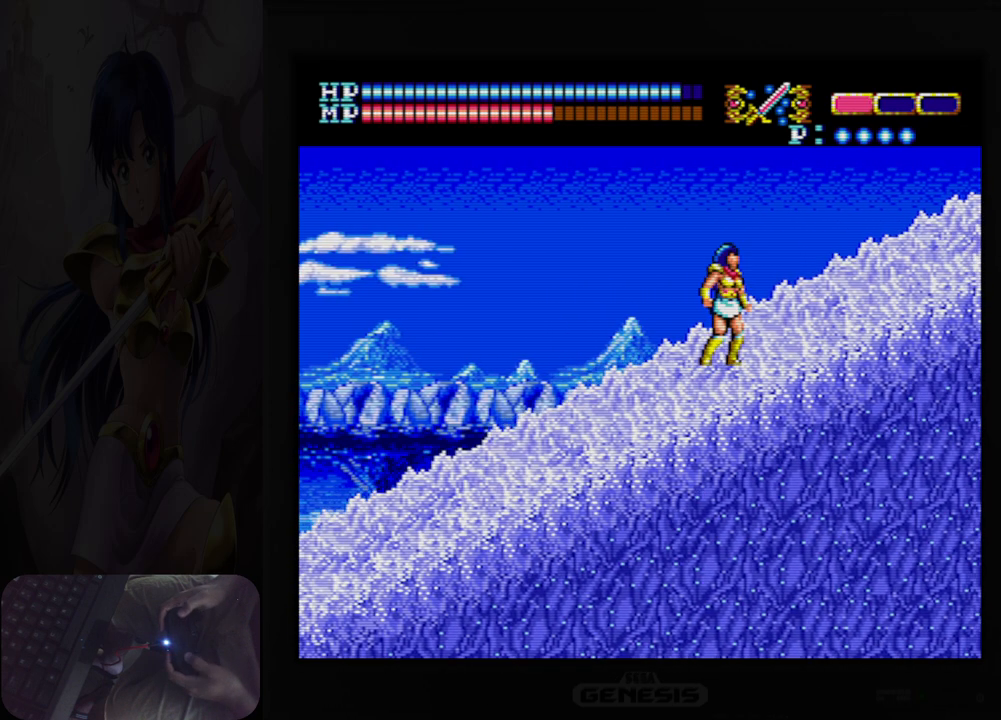
{"buttons": ["A", "DPAD_UP", "DPAD_RIGHT"], "events": [[133, "DPAD_RIGHT", "down"]]}
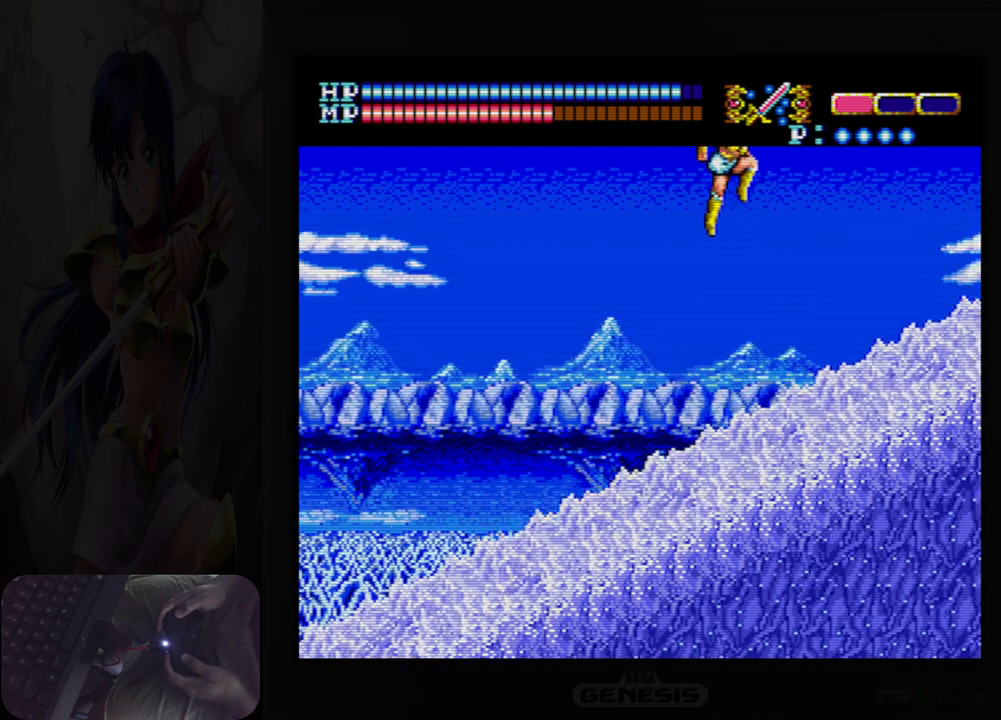
{"buttons": ["DPAD_RIGHT"], "events": [[167, "A", "up"], [450, "DPAD_UP", "up"]]}
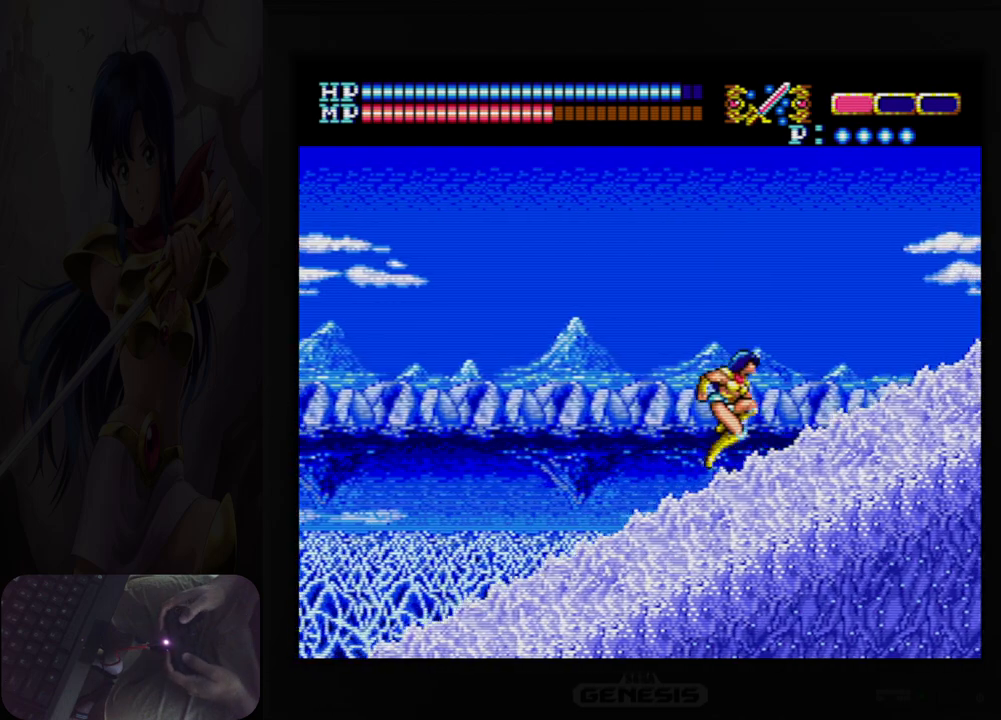
{"buttons": ["DPAD_RIGHT"], "events": [[133, "Y", "down"], [300, "Y", "up"]]}
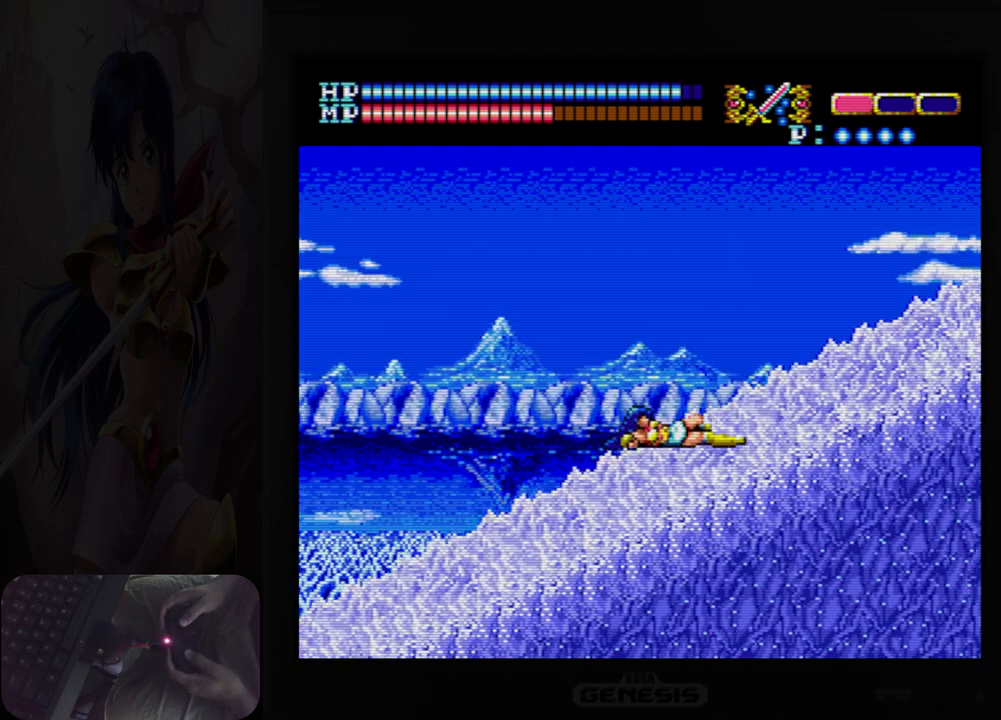
{"buttons": ["DPAD_RIGHT"], "events": [[333, "Y", "down"], [483, "Y", "up"]]}
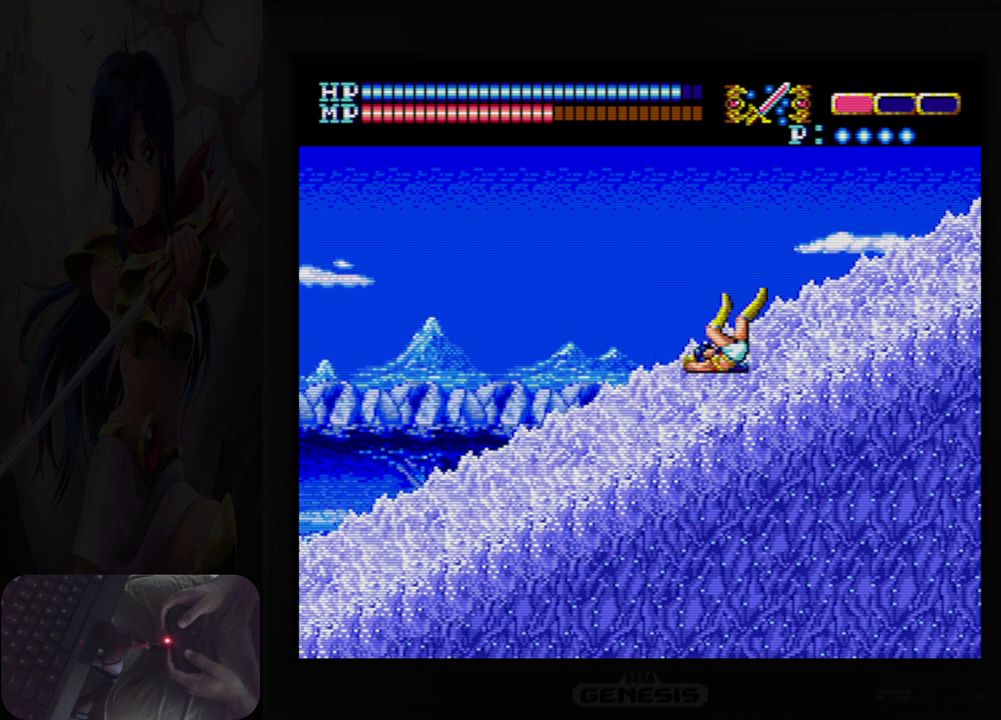
{"buttons": ["A", "DPAD_UP"], "events": [[383, "DPAD_UP", "down"], [417, "DPAD_RIGHT", "up"], [483, "A", "down"]]}
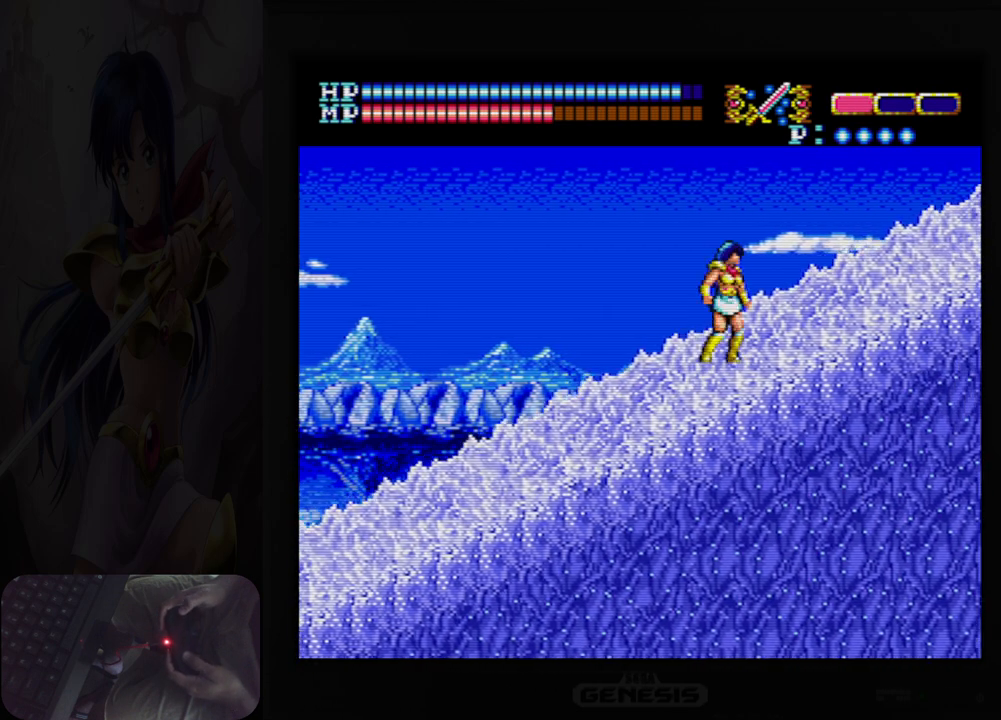
{"buttons": ["A", "DPAD_UP", "DPAD_RIGHT"], "events": [[167, "DPAD_RIGHT", "down"]]}
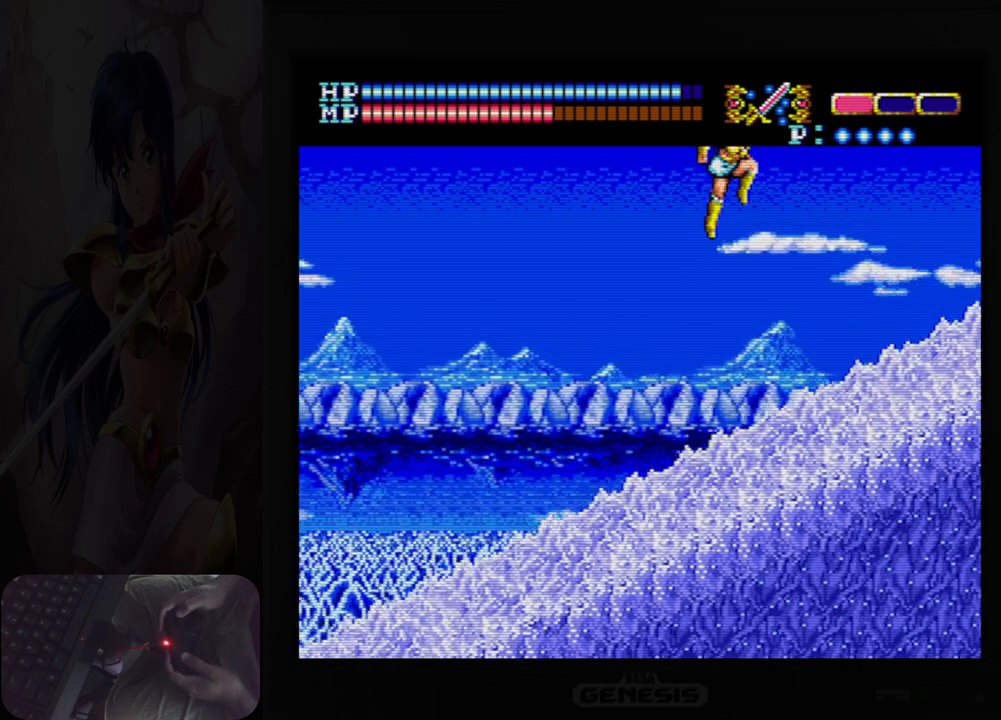
{"buttons": ["DPAD_RIGHT"], "events": [[250, "A", "up"], [400, "DPAD_UP", "up"]]}
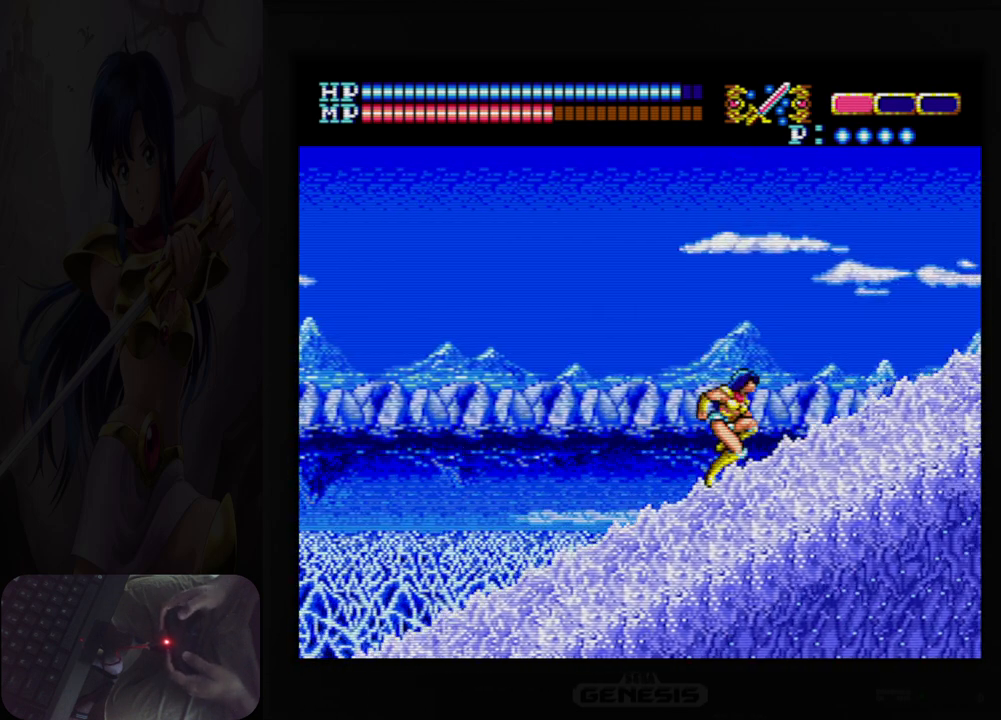
{"buttons": ["DPAD_RIGHT"], "events": [[67, "Y", "down"], [217, "Y", "up"]]}
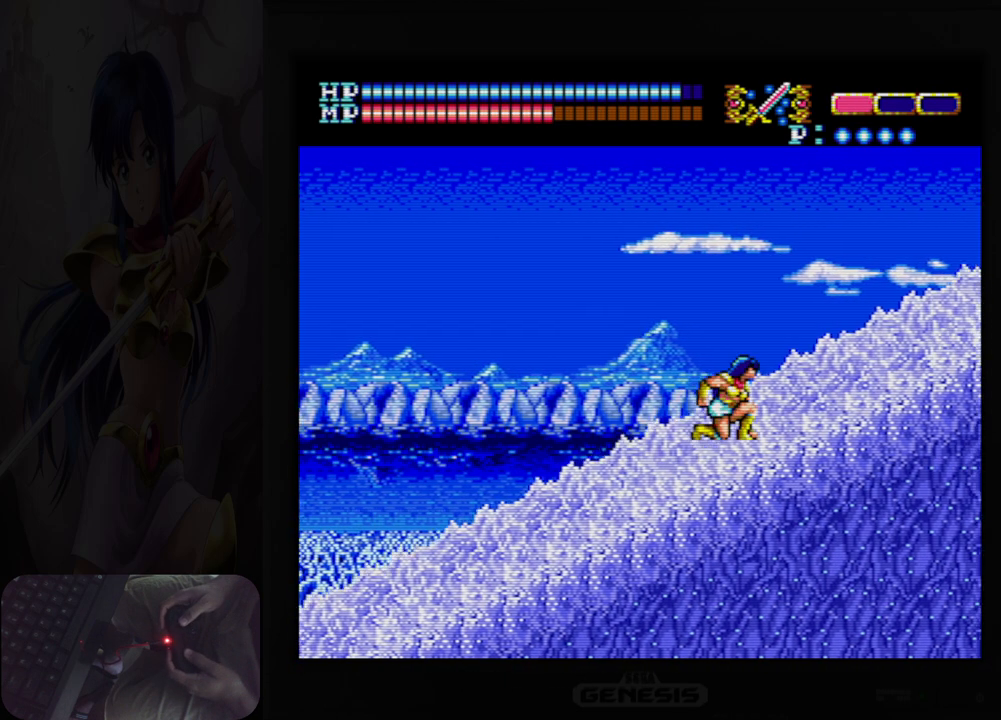
{"buttons": ["DPAD_RIGHT"], "events": [[233, "Y", "down"], [400, "Y", "up"]]}
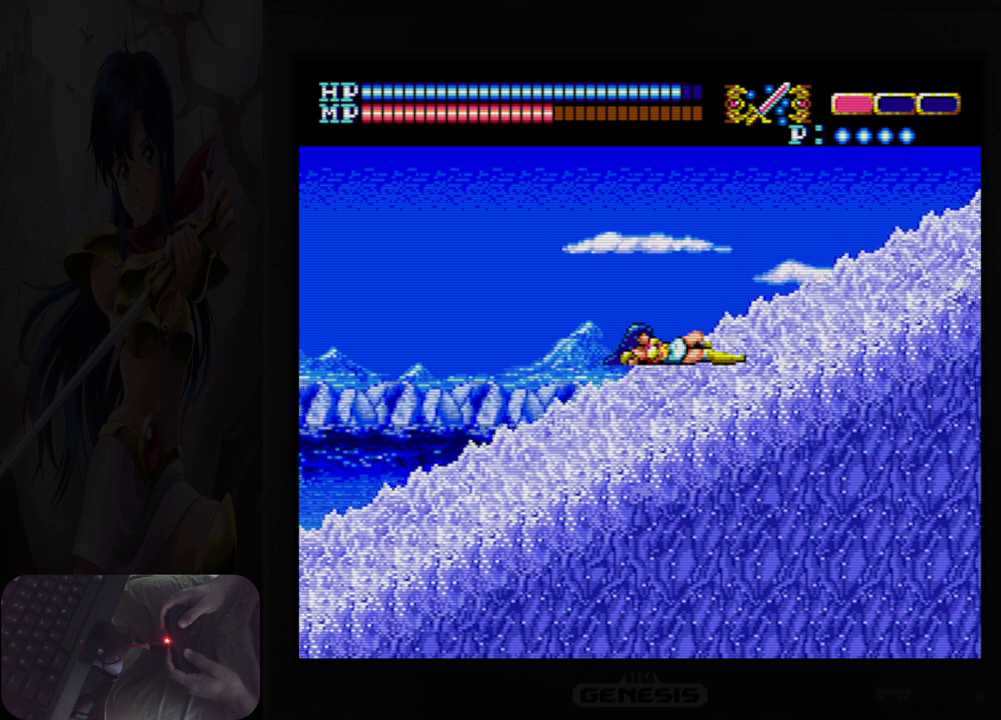
{"buttons": ["A", "DPAD_UP"], "events": [[333, "DPAD_UP", "down"], [400, "A", "down"], [400, "DPAD_RIGHT", "up"]]}
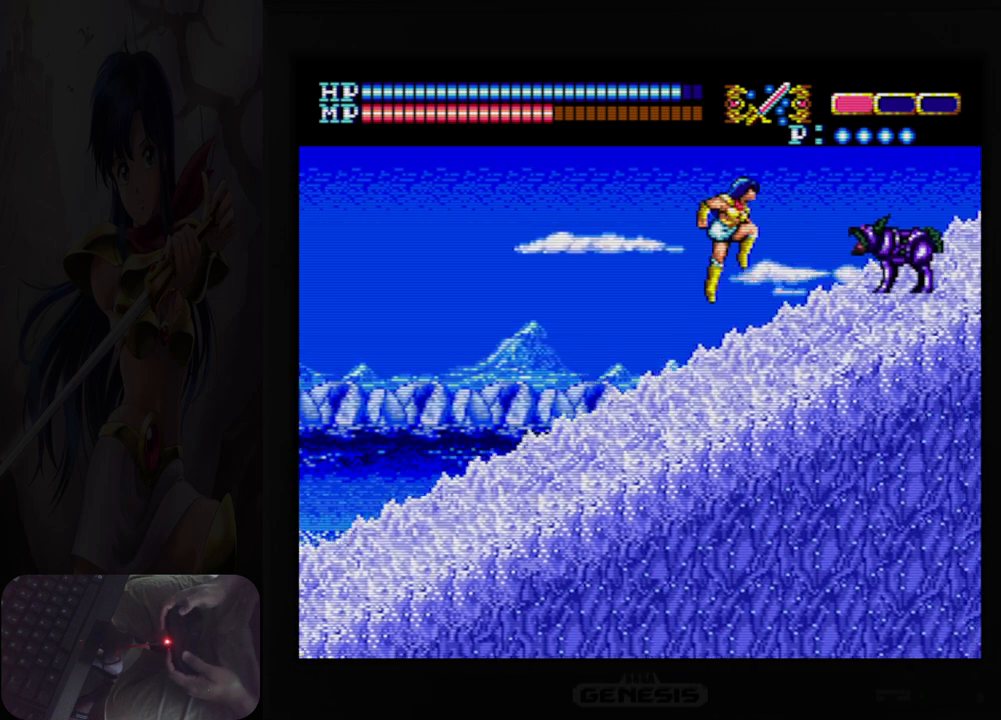
{"buttons": ["DPAD_LEFT"], "events": [[100, "DPAD_LEFT", "down"], [350, "DPAD_UP", "up"], [383, "A", "up"]]}
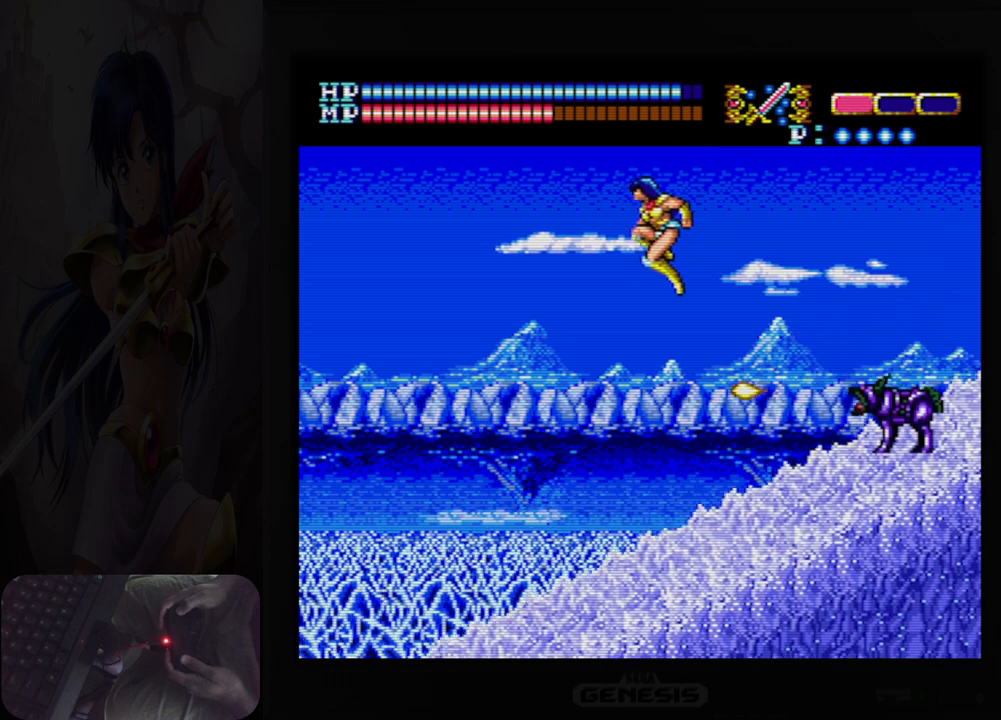
{"buttons": ["DPAD_LEFT"], "events": []}
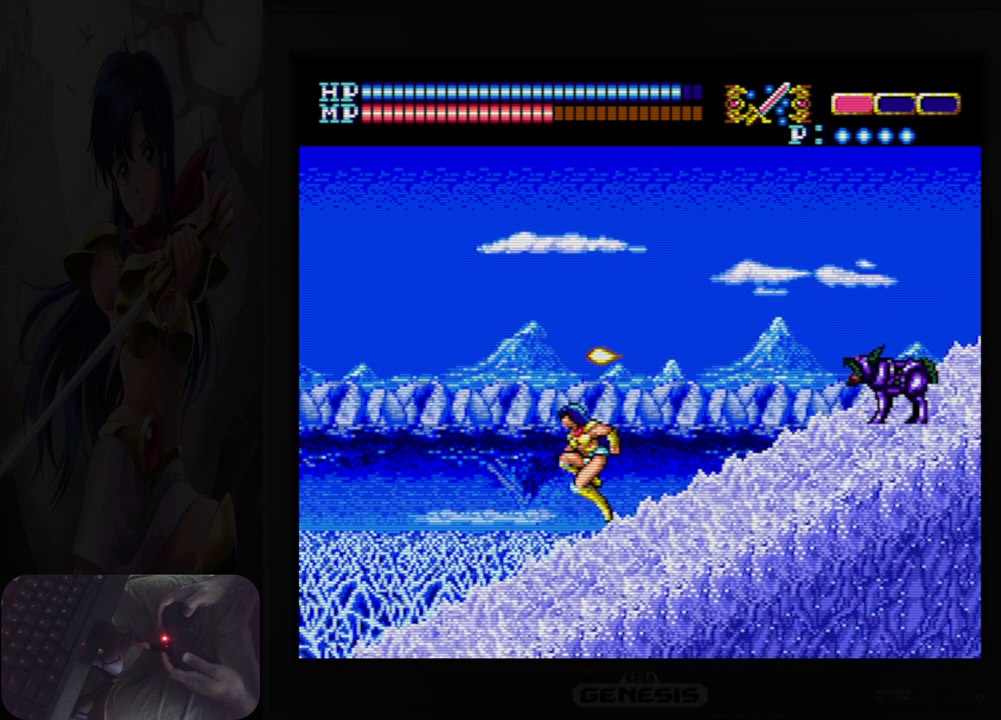
{"buttons": ["B", "DPAD_UP"], "events": [[17, "DPAD_LEFT", "up"], [67, "DPAD_RIGHT", "down"], [333, "DPAD_RIGHT", "up"], [333, "DPAD_UP", "down"], [400, "B", "down"]]}